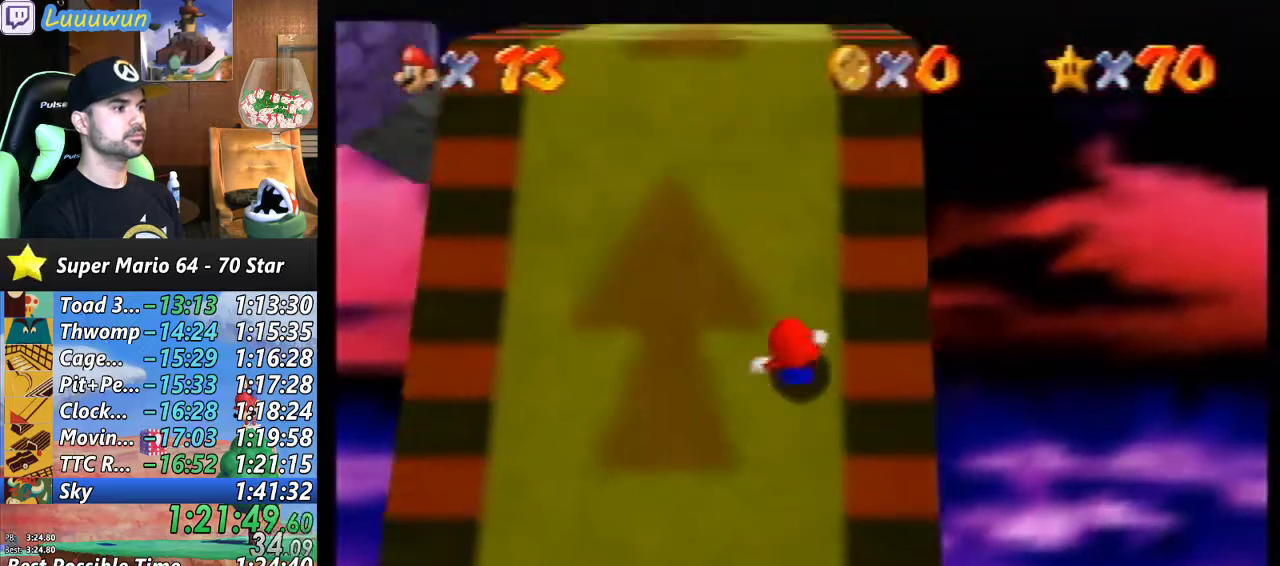
Gameplay with a controller (Nintendo layout); each line is a JSON object with the inputs held at the frame after it. "events" lists button and stick changes between this image and that frame as [ms after this image, input, new state], when the widget could be followed in between. Not read: L1 L3 R3.
{"buttons": [], "left_stick": "up", "events": []}
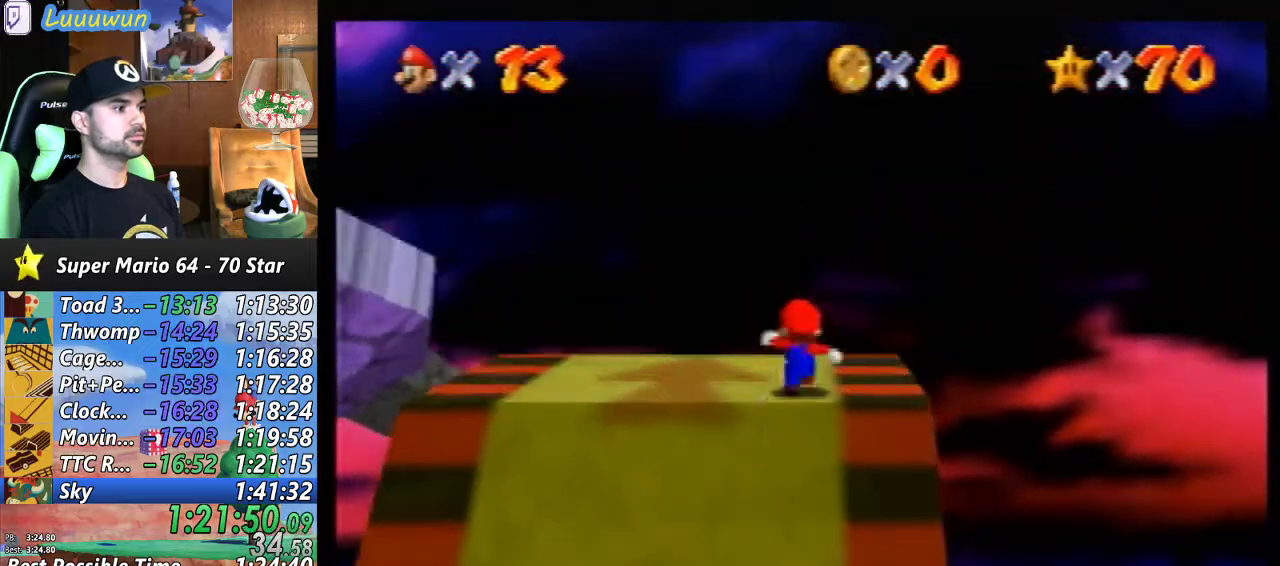
{"buttons": ["C_RIGHT"], "left_stick": "center", "events": [[433, "C_RIGHT", "down"], [500, "left_stick", "center"]]}
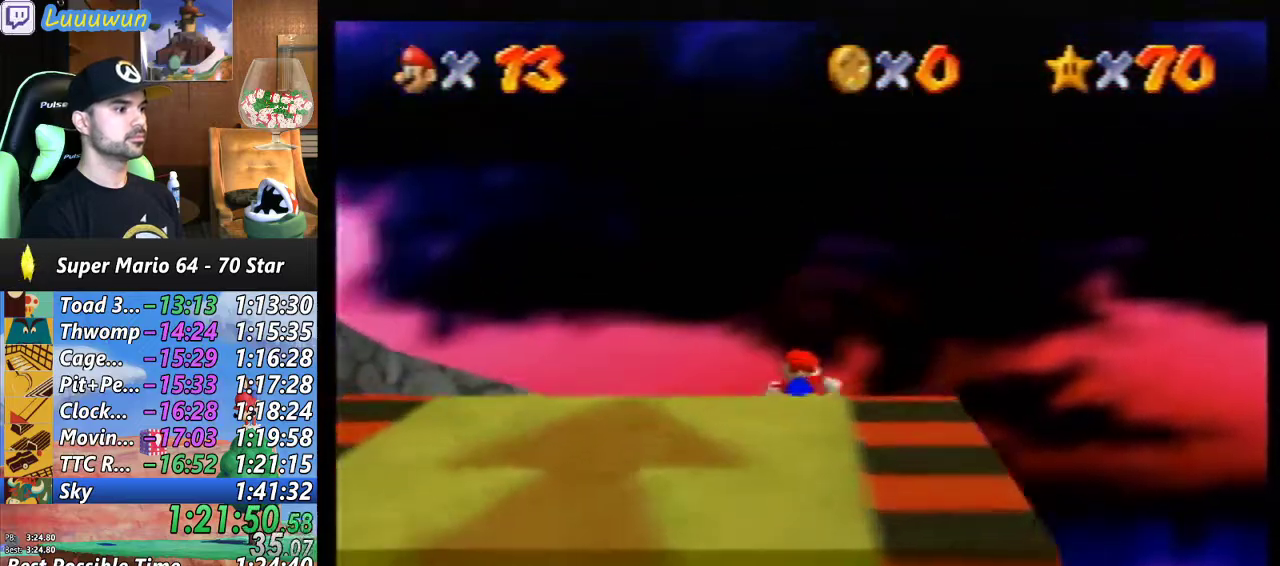
{"buttons": [], "left_stick": "center", "events": [[67, "C_RIGHT", "up"], [133, "C_RIGHT", "down"], [233, "C_RIGHT", "up"]]}
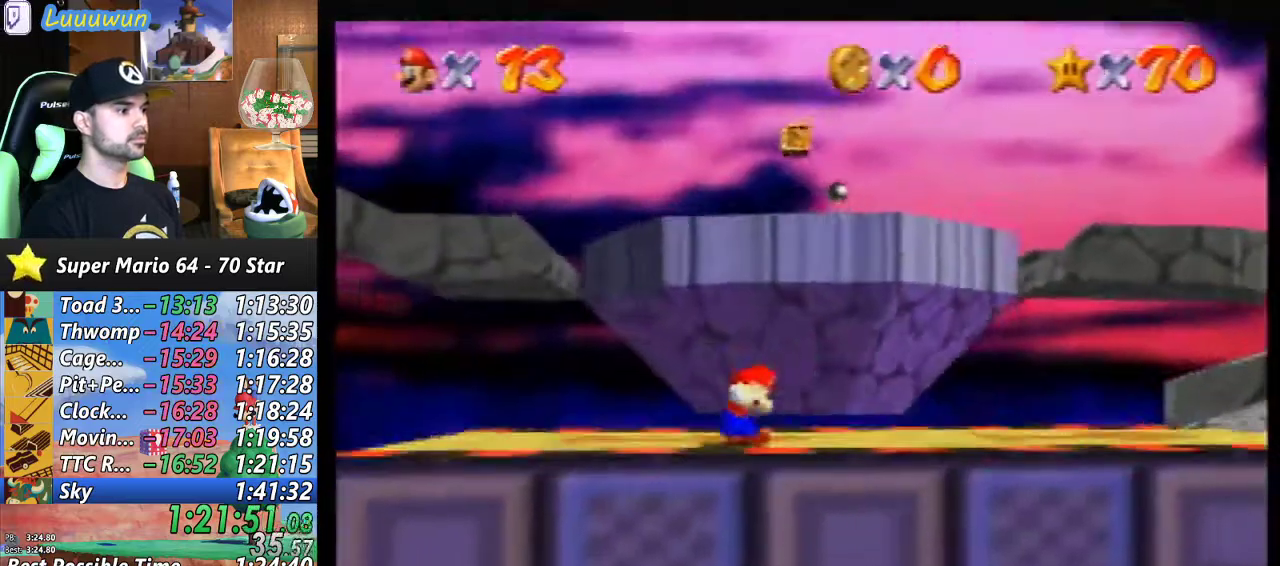
{"buttons": [], "left_stick": "center", "events": [[133, "left_stick", "up"], [467, "left_stick", "center"]]}
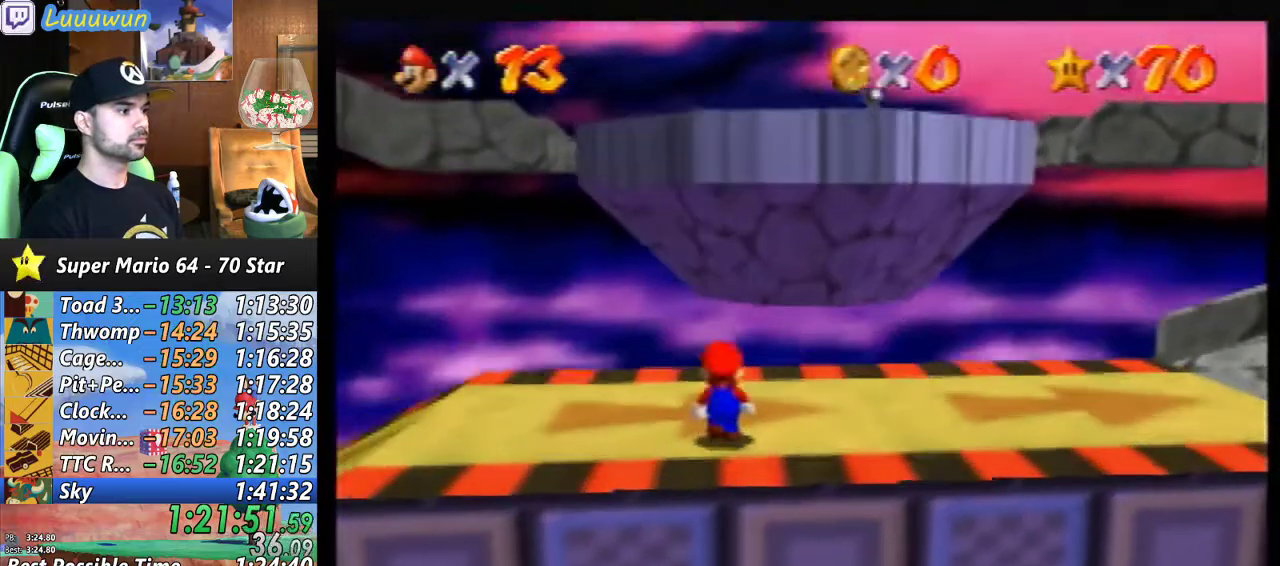
{"buttons": [], "left_stick": "up", "events": [[267, "A", "down"], [300, "A", "up"], [400, "left_stick", "up"]]}
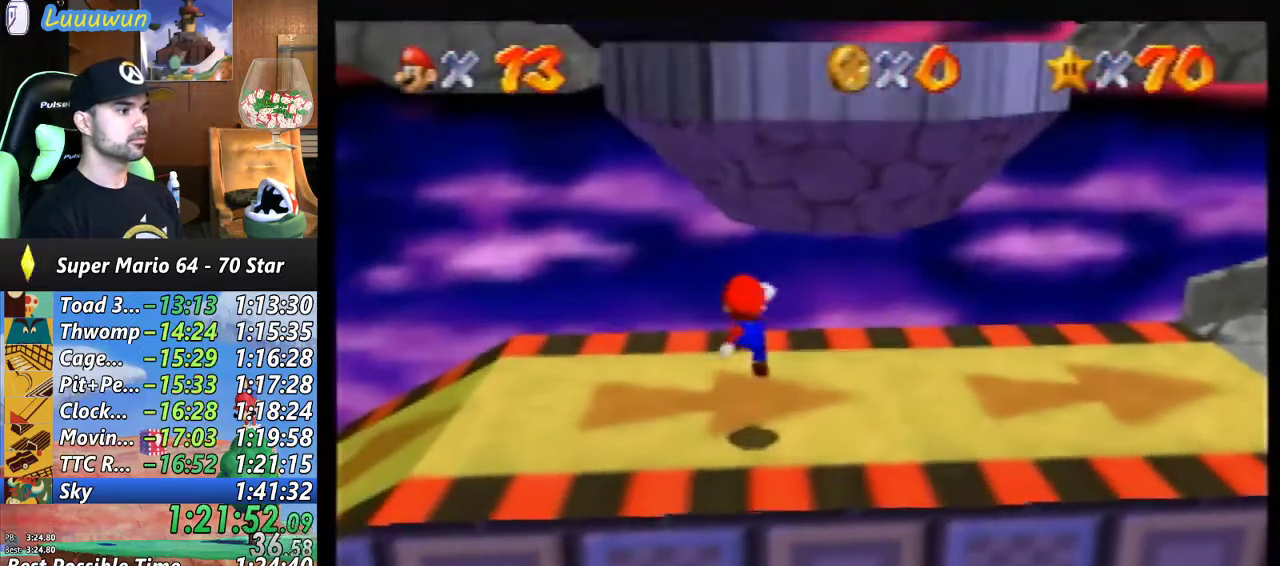
{"buttons": [], "left_stick": "up", "events": [[300, "A", "down"], [467, "A", "up"]]}
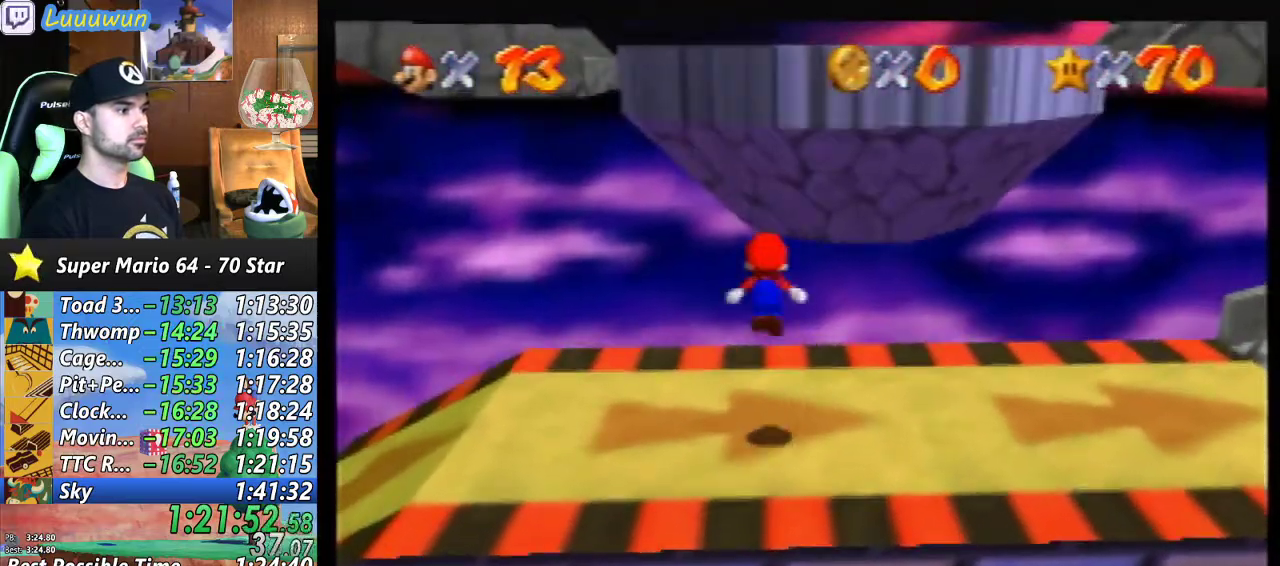
{"buttons": ["A"], "left_stick": "up", "events": [[500, "A", "down"]]}
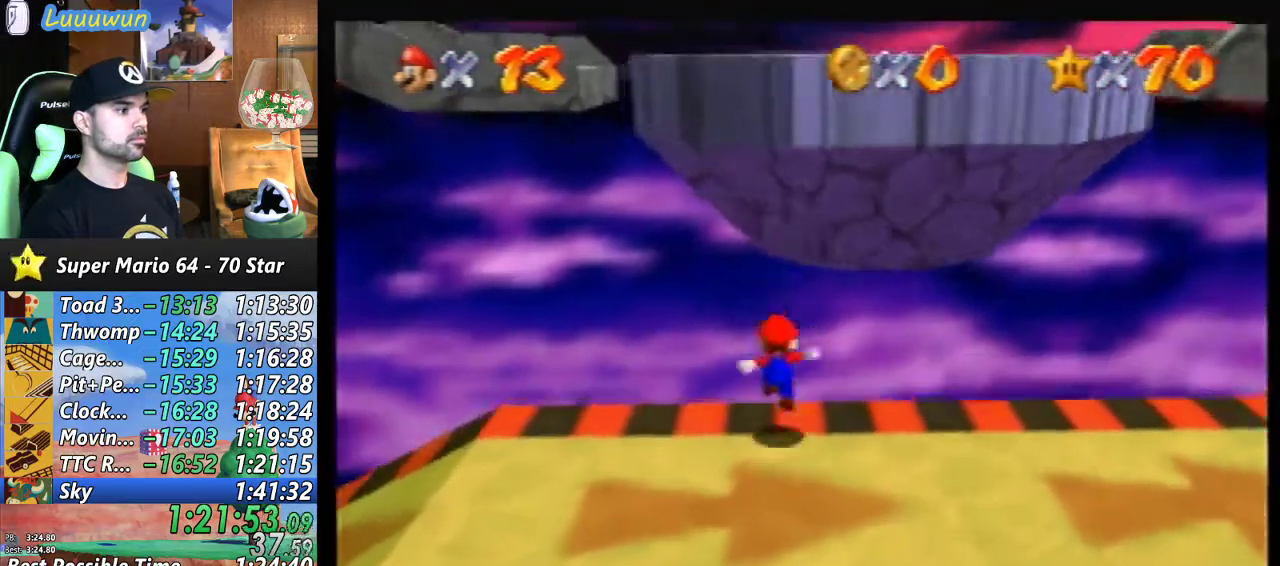
{"buttons": ["A", "B"], "left_stick": "up", "events": [[233, "B", "down"]]}
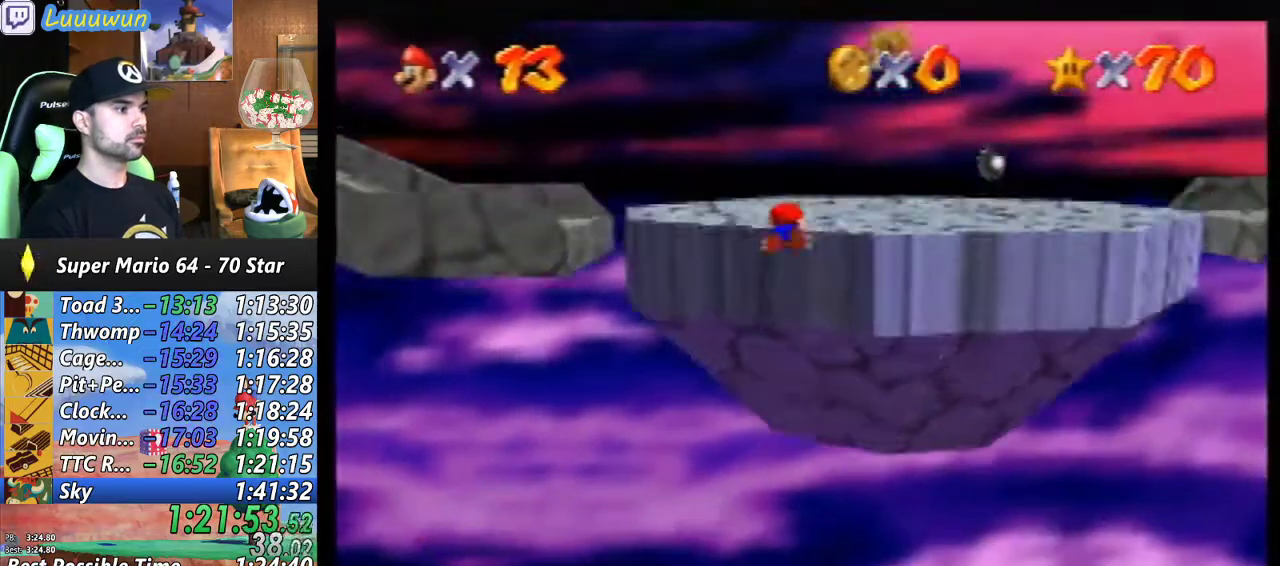
{"buttons": [], "left_stick": "up-right", "events": [[167, "A", "up"], [167, "B", "up"], [267, "A", "down"], [333, "left_stick", "up-right"], [467, "A", "up"]]}
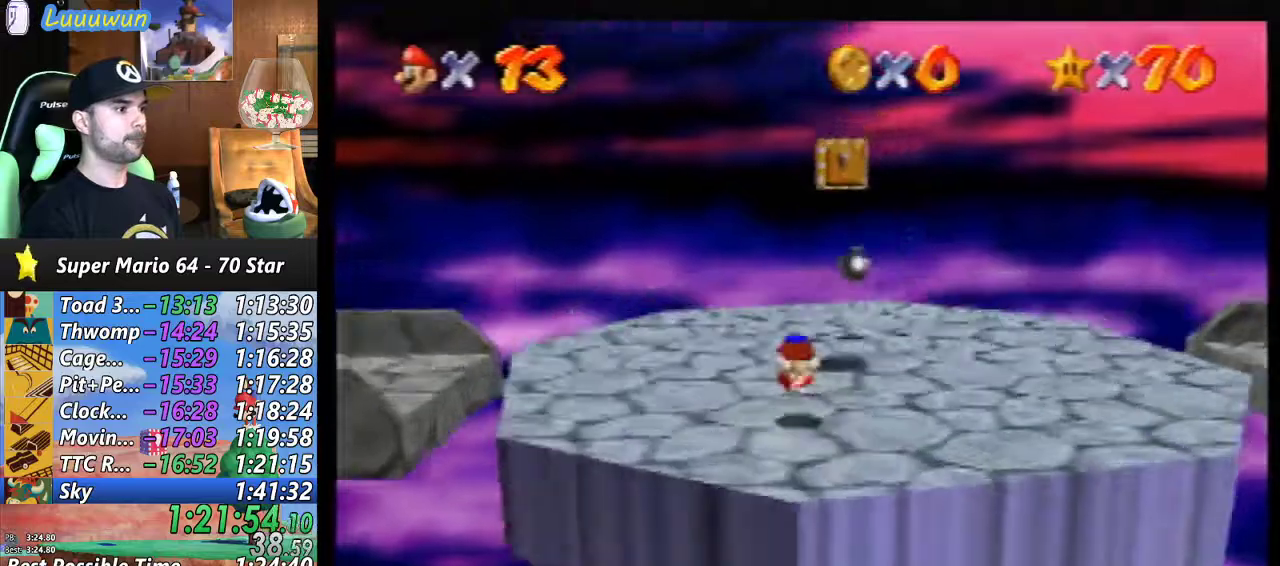
{"buttons": [], "left_stick": "up-left", "events": [[400, "left_stick", "up-left"]]}
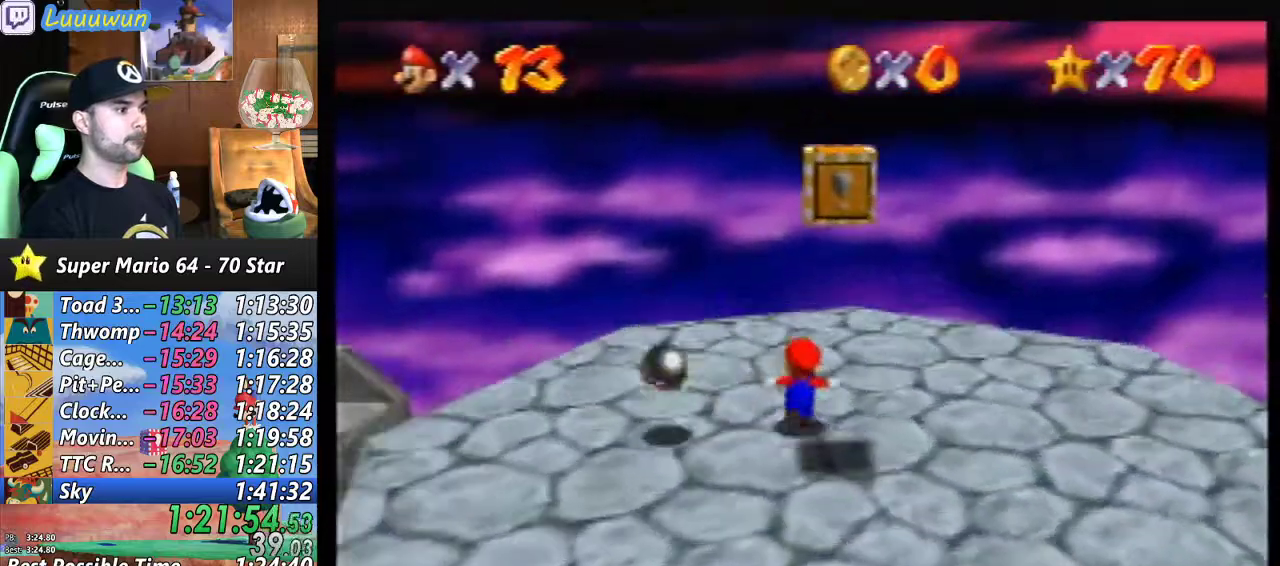
{"buttons": ["A", "Z"], "left_stick": "left", "events": [[167, "left_stick", "left"], [267, "Z", "down"], [333, "A", "down"]]}
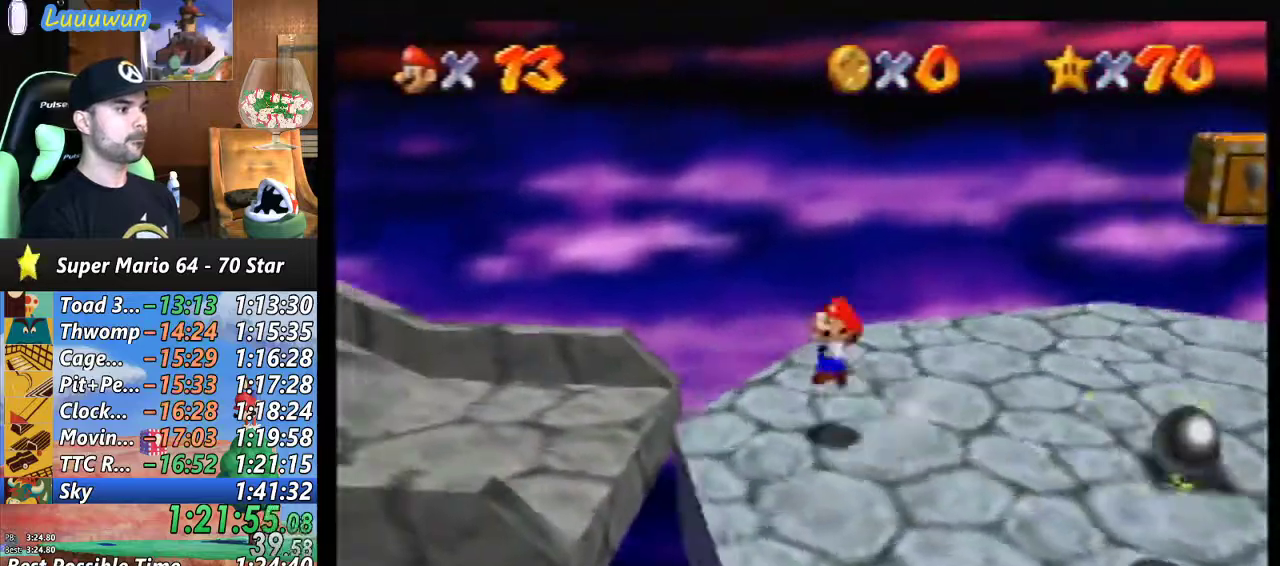
{"buttons": [], "left_stick": "up-left", "events": [[33, "A", "up"], [67, "Z", "up"], [67, "left_stick", "down-left"], [200, "left_stick", "center"], [233, "C_RIGHT", "down"], [333, "C_RIGHT", "up"], [400, "left_stick", "up-left"], [433, "C_RIGHT", "down"], [500, "C_RIGHT", "up"]]}
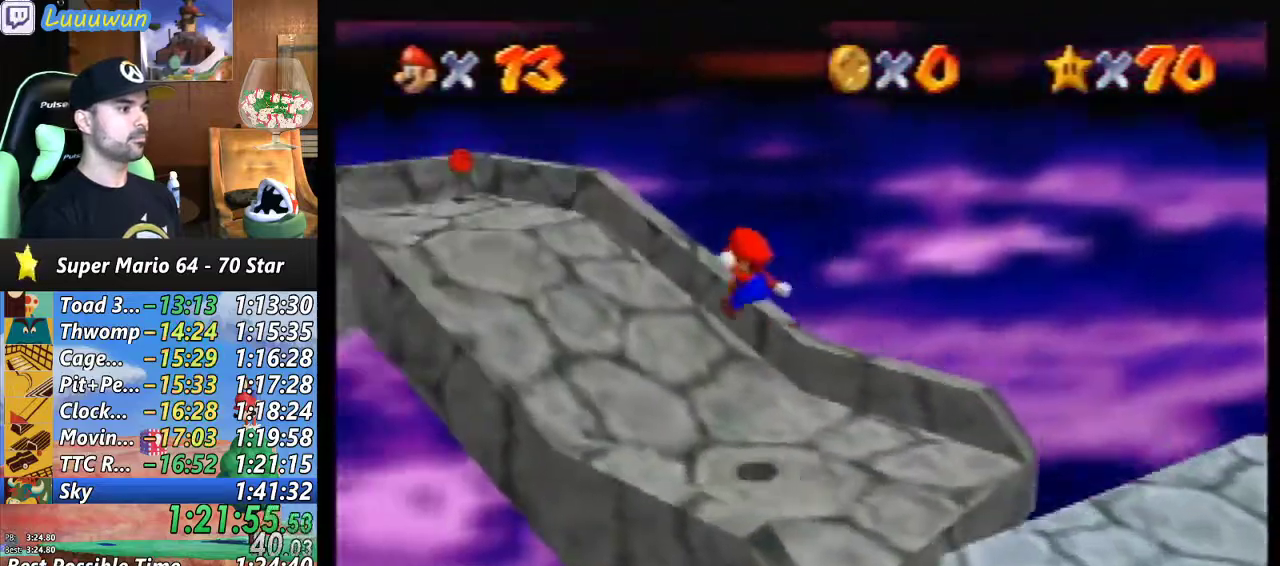
{"buttons": [], "left_stick": "up", "events": [[133, "left_stick", "up"]]}
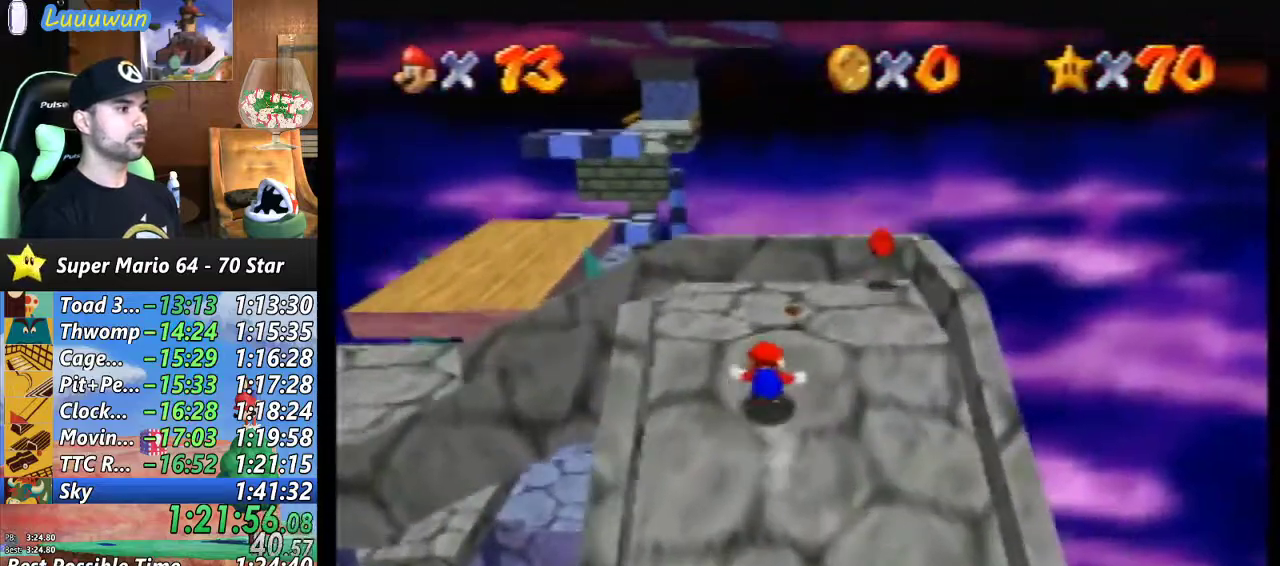
{"buttons": [], "left_stick": "up-left", "events": [[67, "left_stick", "up-left"], [133, "Z", "down"], [200, "A", "down"], [300, "A", "up"], [400, "Z", "up"]]}
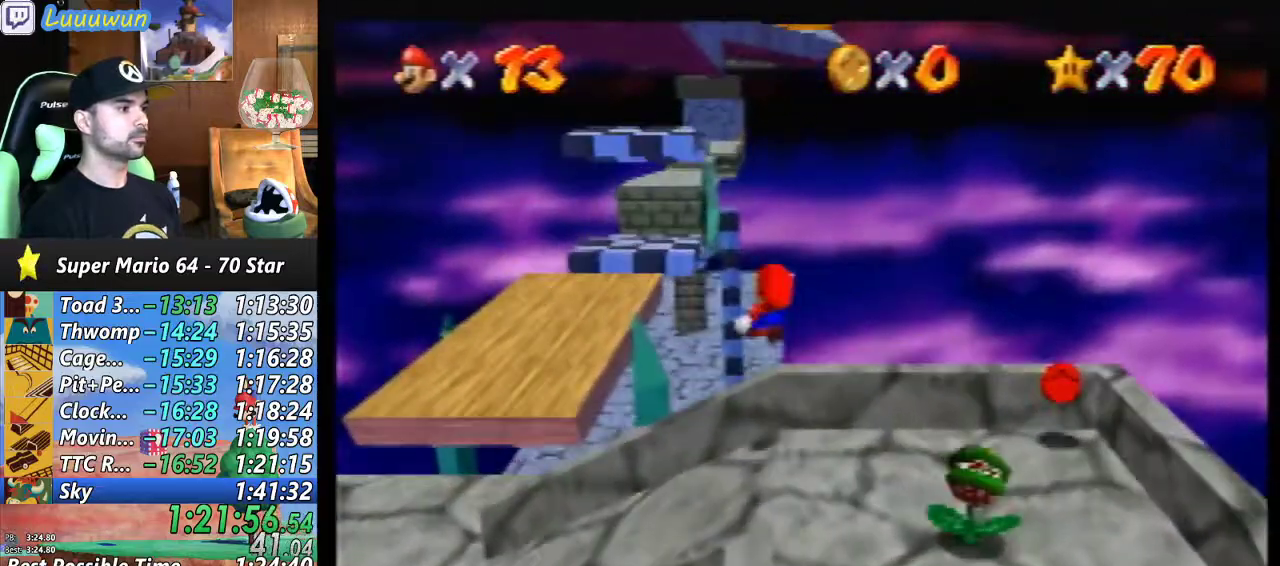
{"buttons": [], "left_stick": "down-left", "events": [[33, "C_LEFT", "down"], [67, "left_stick", "left"], [100, "C_LEFT", "up"], [200, "C_LEFT", "down"], [267, "C_LEFT", "up"], [367, "left_stick", "down-left"]]}
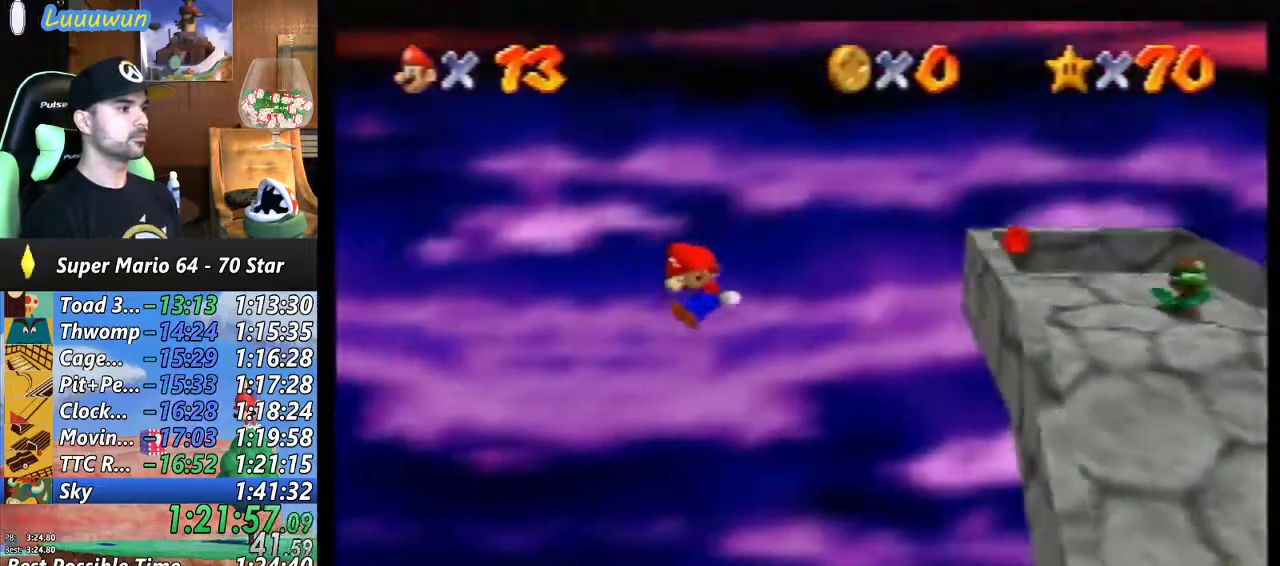
{"buttons": [], "left_stick": "left", "events": [[467, "left_stick", "left"]]}
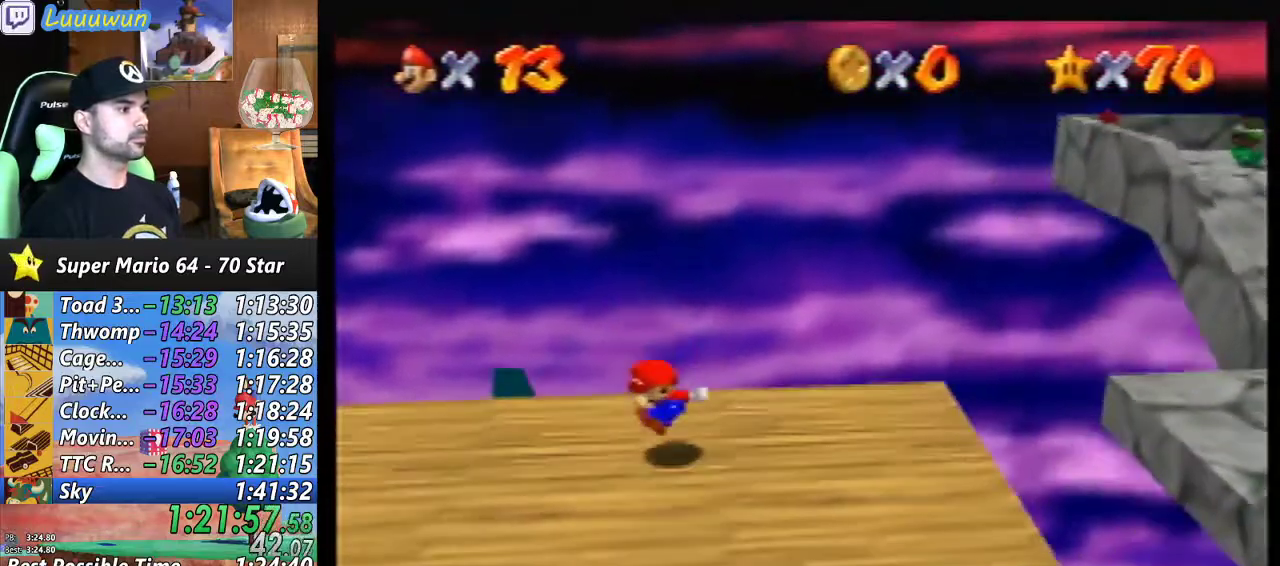
{"buttons": [], "left_stick": "left", "events": []}
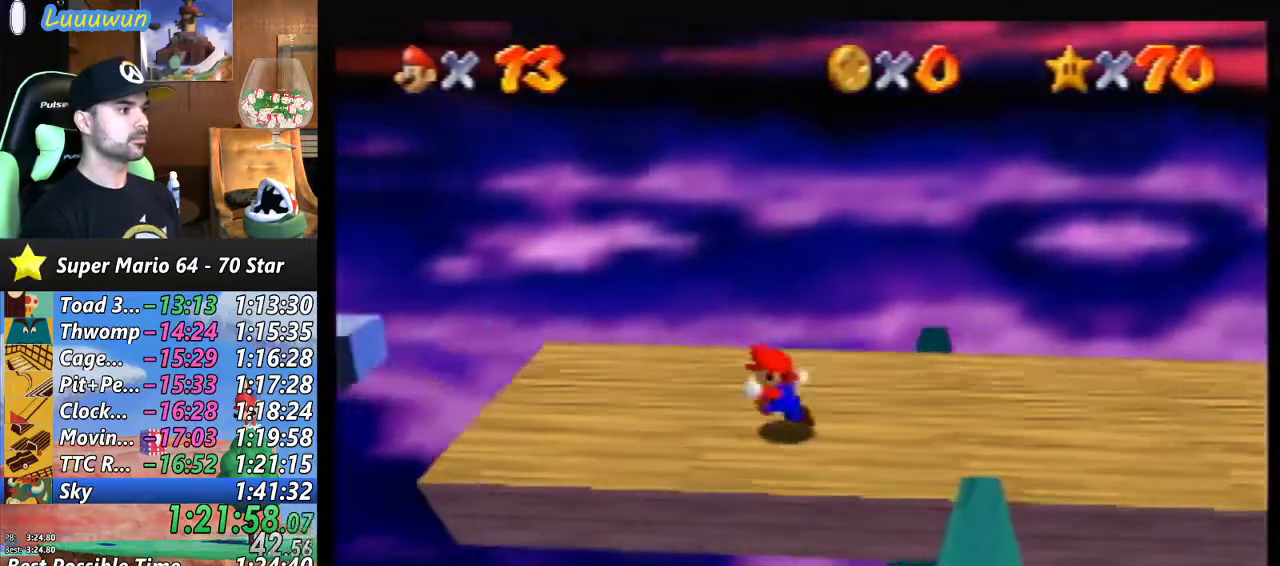
{"buttons": [], "left_stick": "left", "events": [[100, "left_stick", "center"], [300, "left_stick", "left"]]}
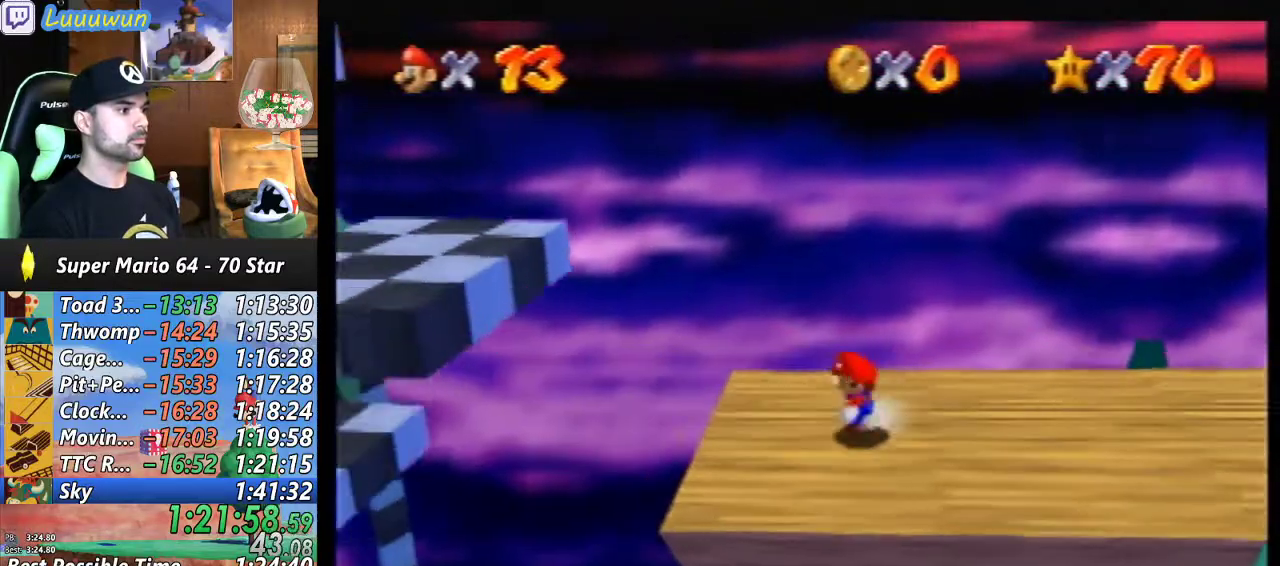
{"buttons": ["A"], "left_stick": "left", "events": [[300, "A", "down"]]}
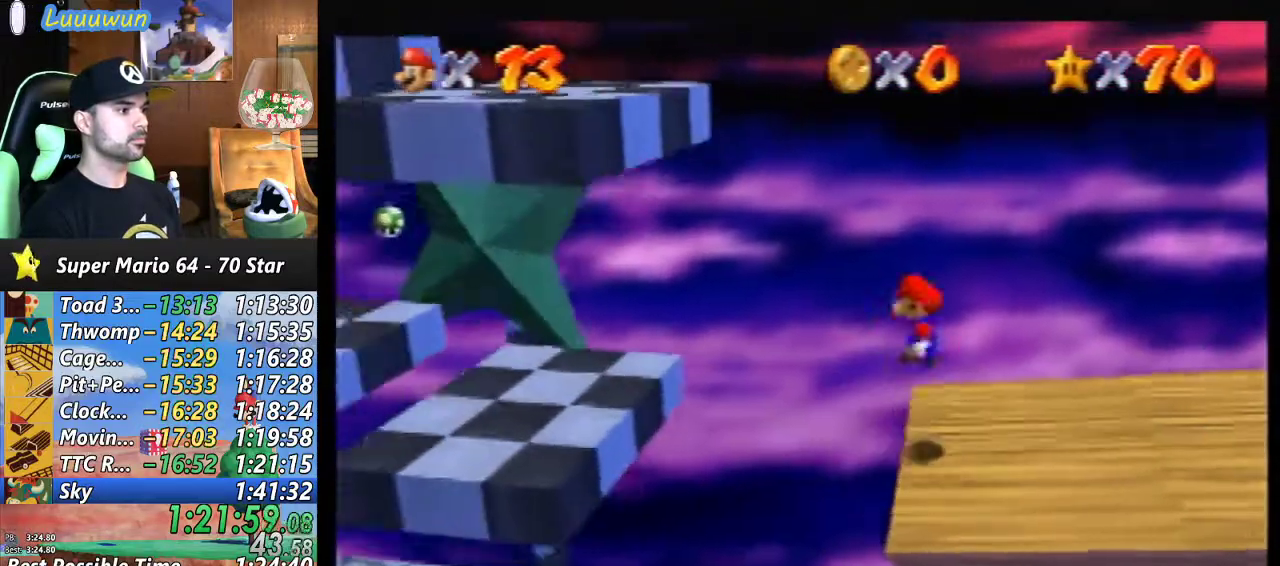
{"buttons": [], "left_stick": "center", "events": [[33, "A", "up"], [300, "left_stick", "center"]]}
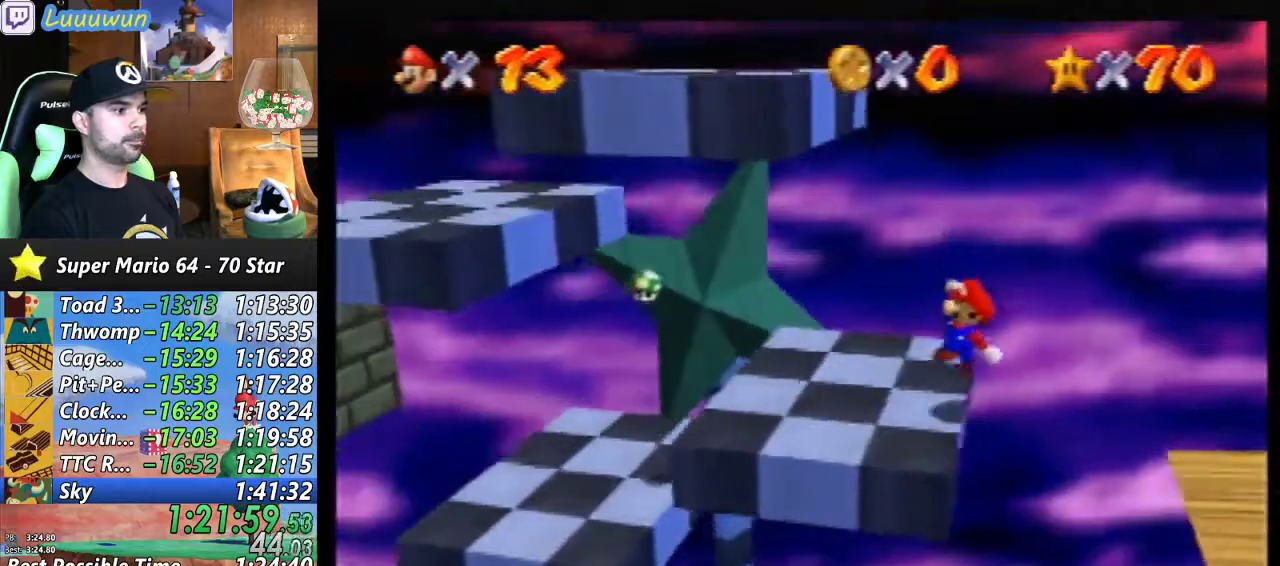
{"buttons": [], "left_stick": "center", "events": []}
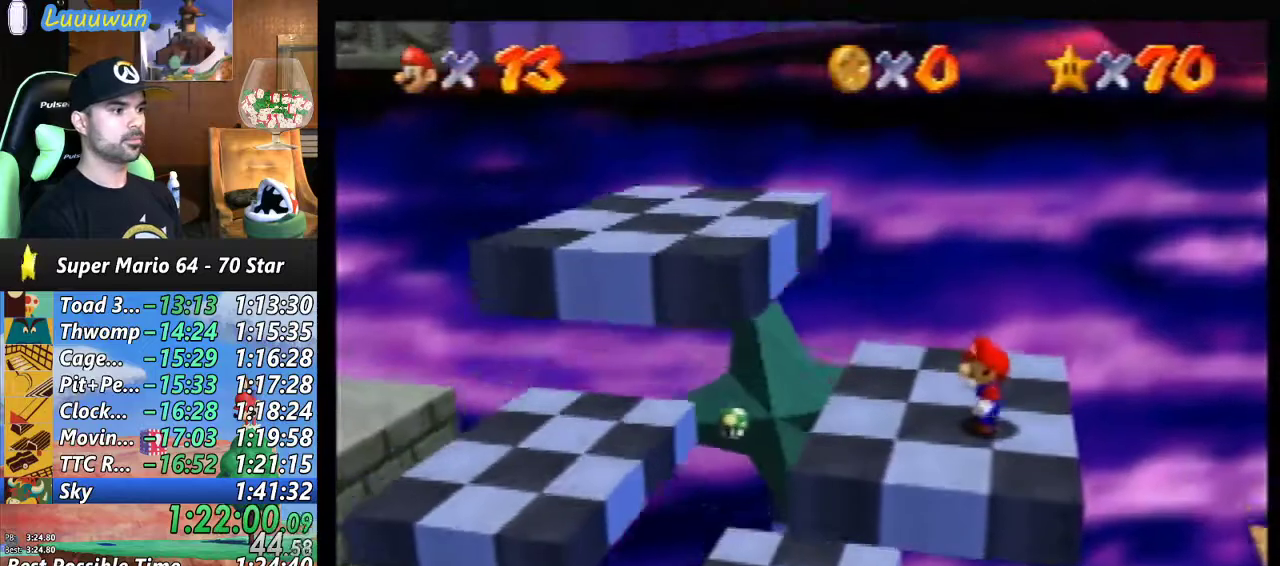
{"buttons": [], "left_stick": "right", "events": [[67, "left_stick", "left"], [500, "left_stick", "right"]]}
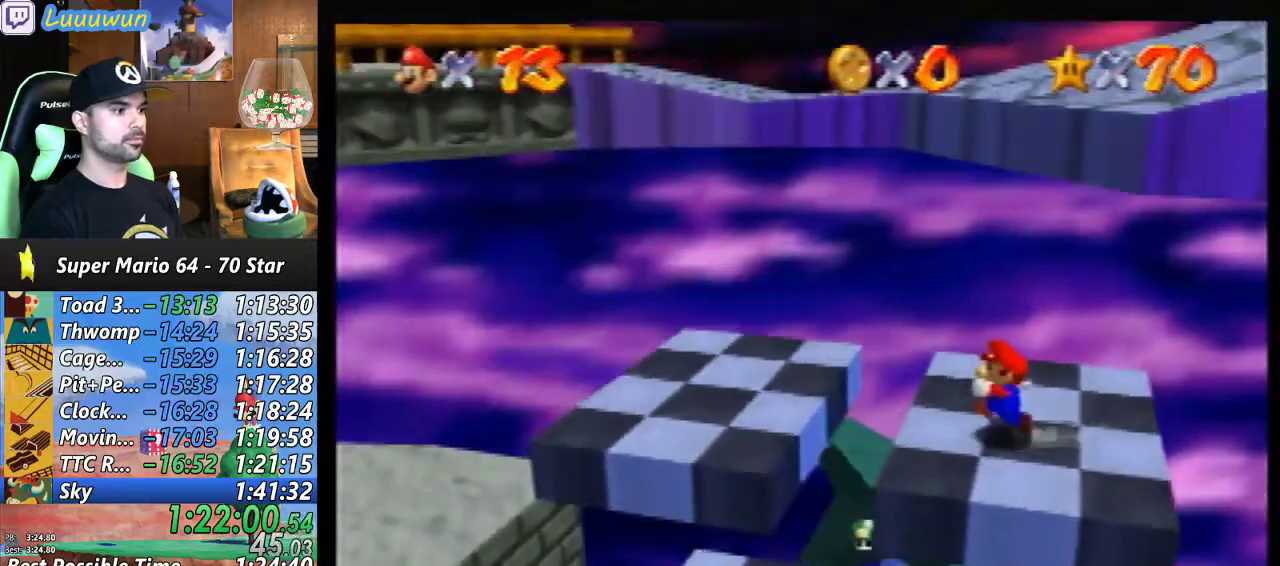
{"buttons": ["A"], "left_stick": "right", "events": [[300, "A", "down"]]}
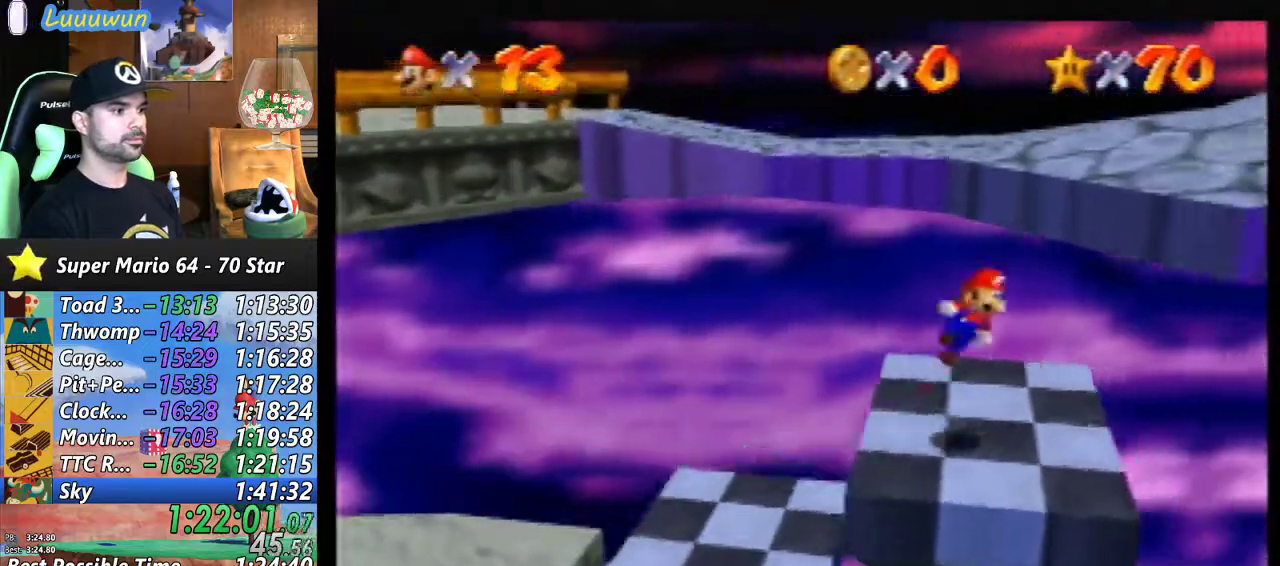
{"buttons": ["B"], "left_stick": "right", "events": [[133, "A", "up"], [400, "B", "down"]]}
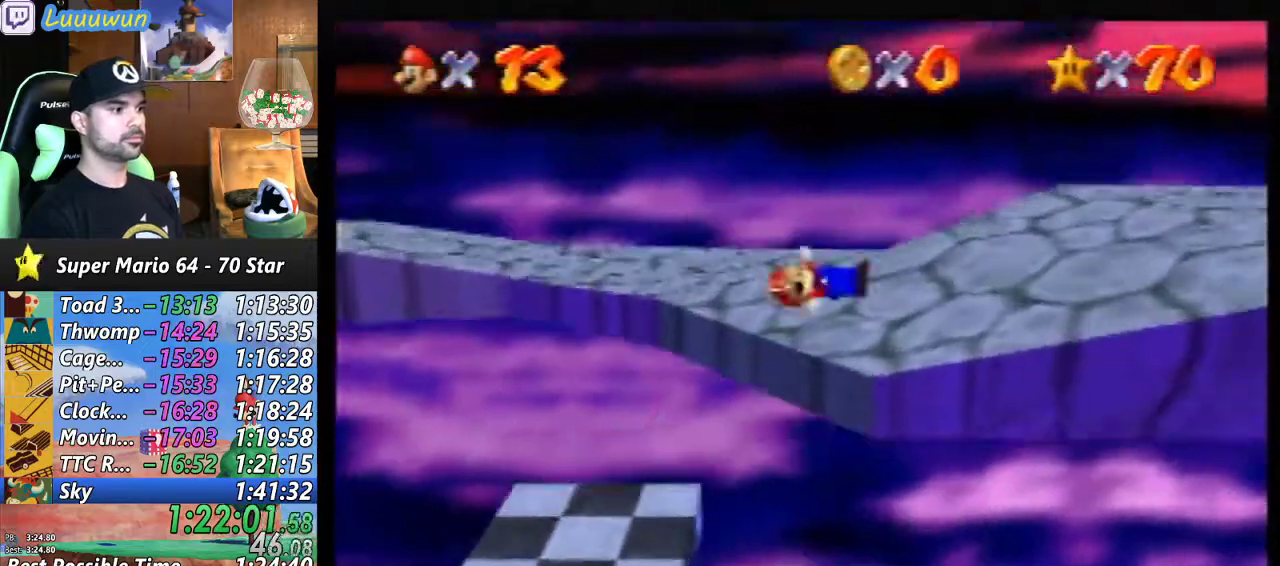
{"buttons": [], "left_stick": "right", "events": [[33, "B", "up"], [133, "A", "down"], [167, "A", "up"], [233, "A", "down"], [367, "A", "up"]]}
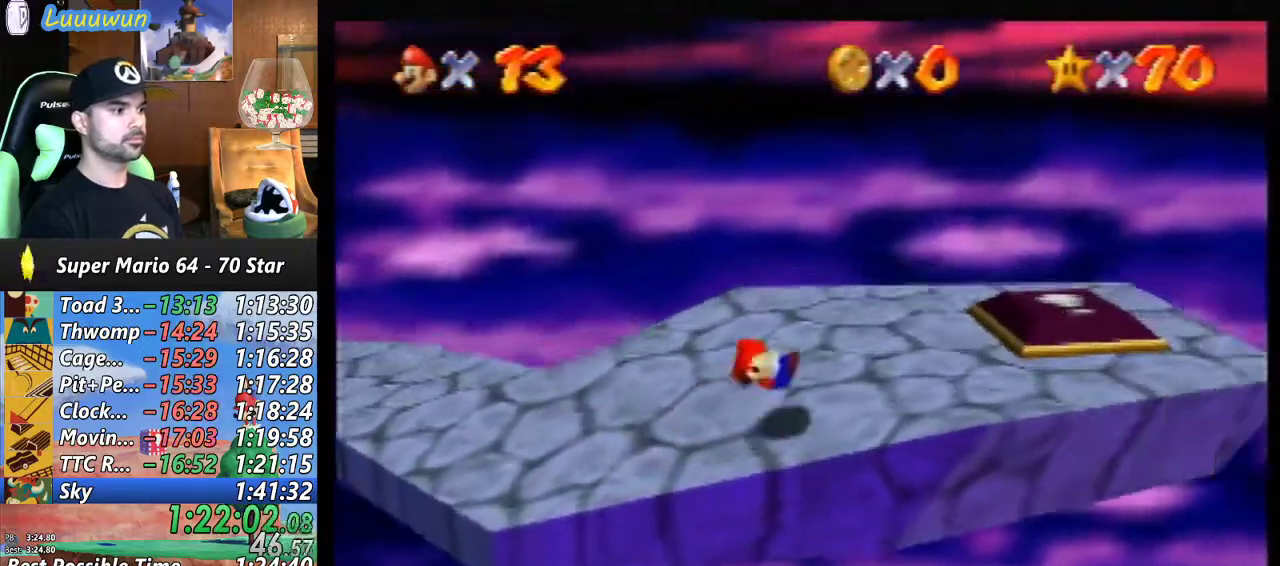
{"buttons": [], "left_stick": "right", "events": []}
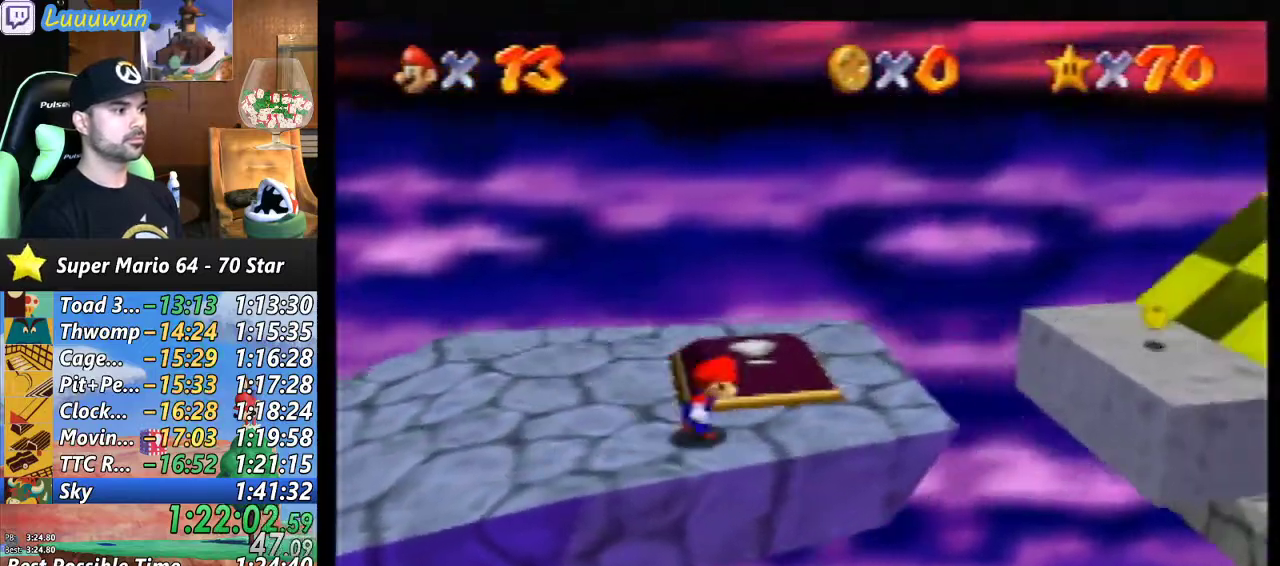
{"buttons": [], "left_stick": "right", "events": [[200, "A", "down"], [433, "A", "up"]]}
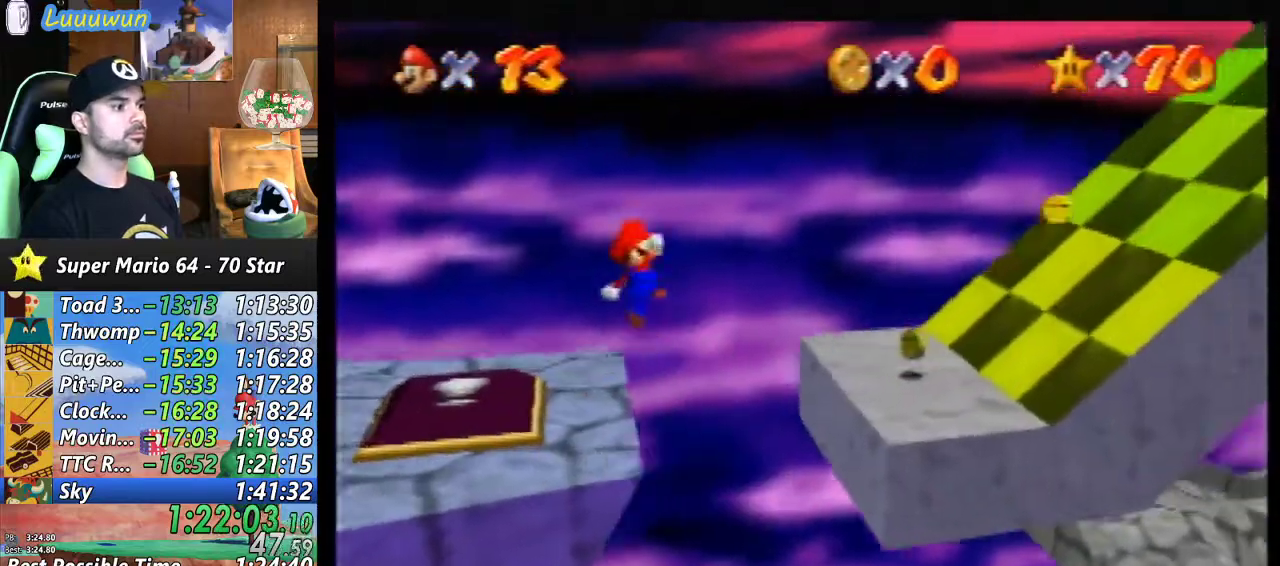
{"buttons": [], "left_stick": "right", "events": []}
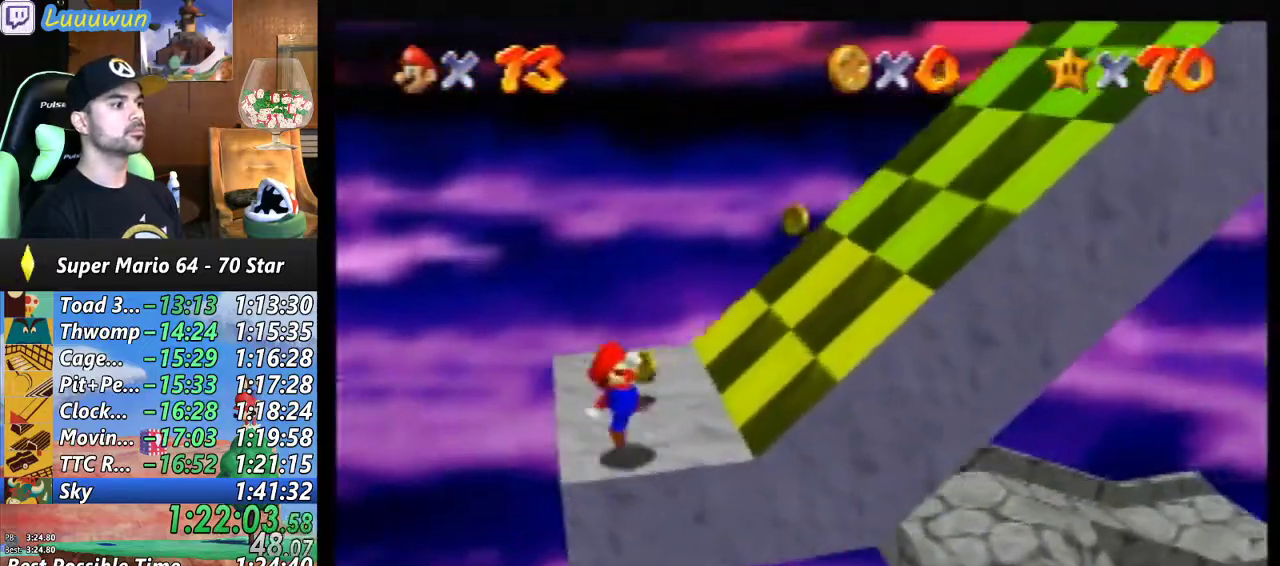
{"buttons": ["A"], "left_stick": "right", "events": [[33, "A", "down"]]}